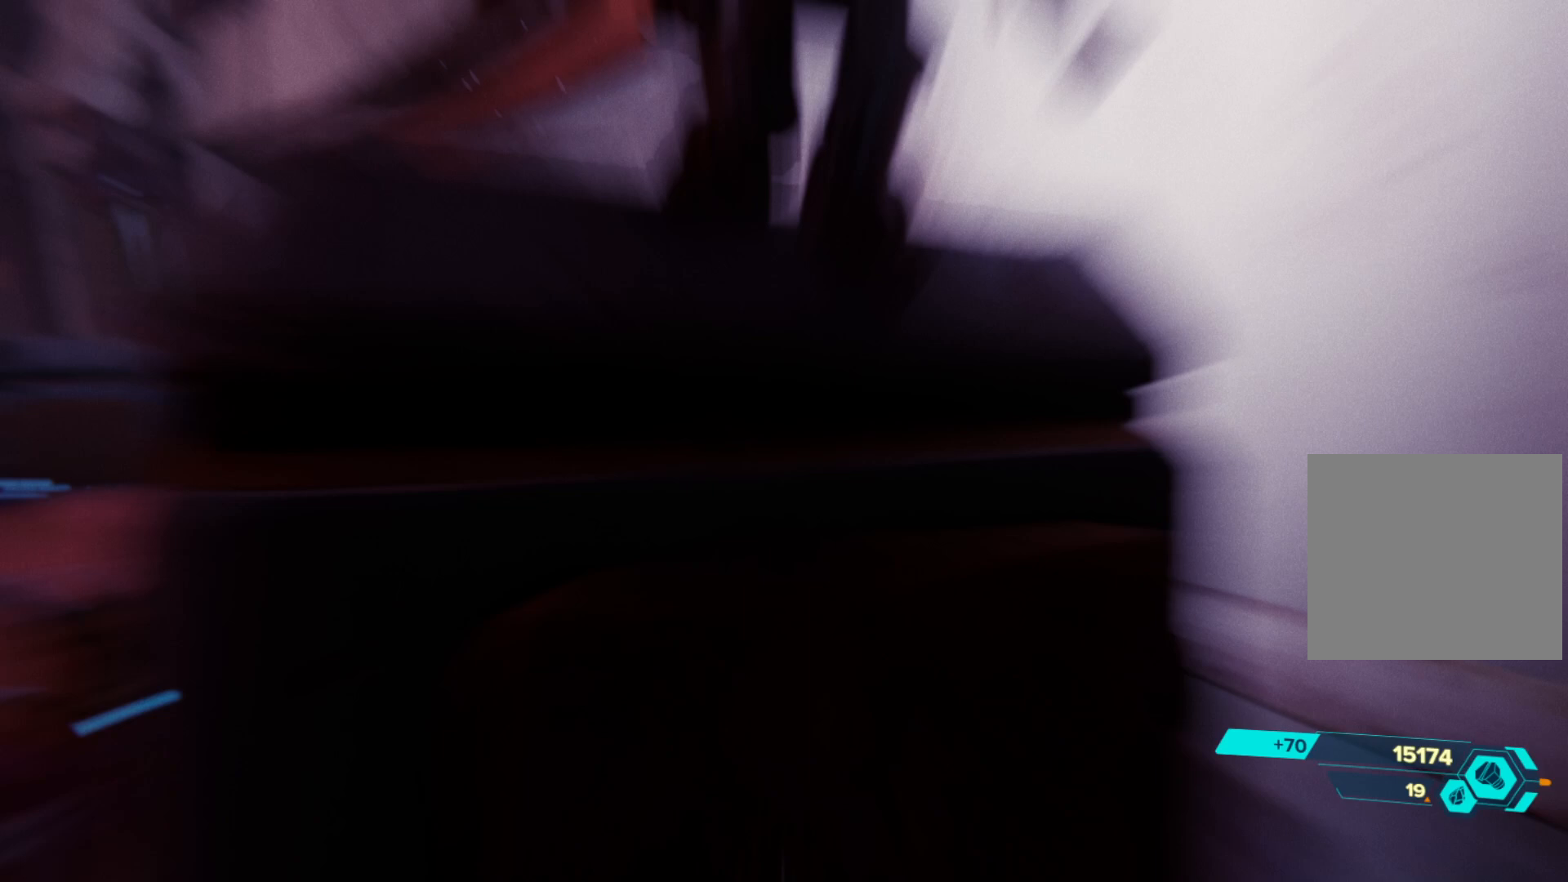
Gameplay with a controller (Xbox layout); each line is a JSON object with the inputs held at the frame after it. "events" lists button and stick changes between this image and that frame as [ms after this image, input, new state], when the widget could be followed in between. Not read: Z.
{"buttons": [], "left_stick": "center", "right_stick": "center", "events": [[133, "right_stick", "left"], [167, "left_stick", "center"], [500, "right_stick", "center"]]}
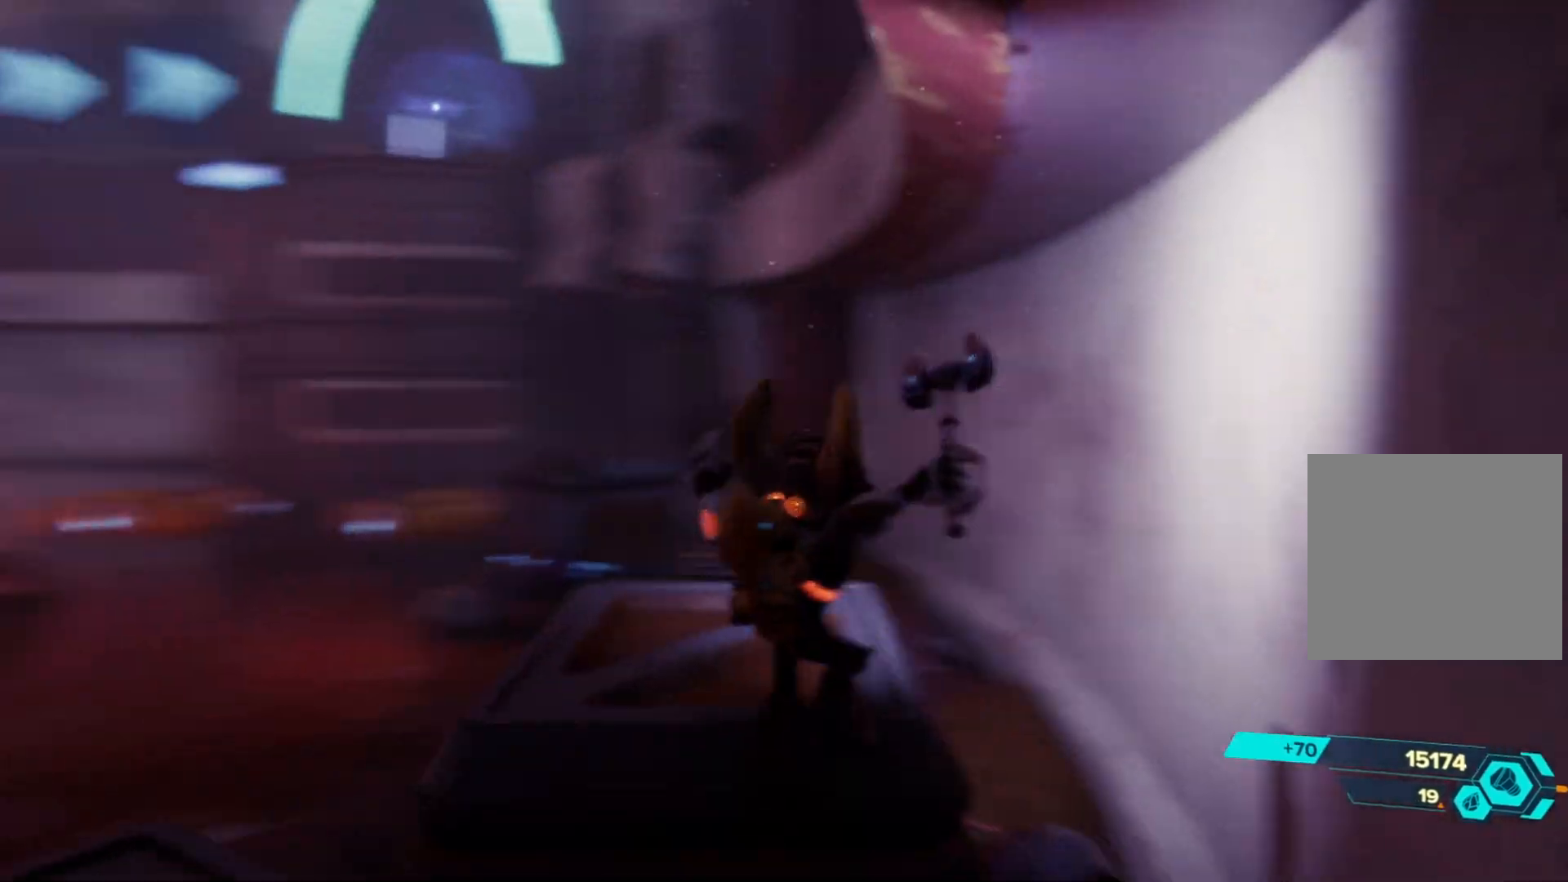
{"buttons": [], "left_stick": "up-left", "right_stick": "center", "events": [[33, "left_stick", "up"], [100, "left_stick", "up-left"]]}
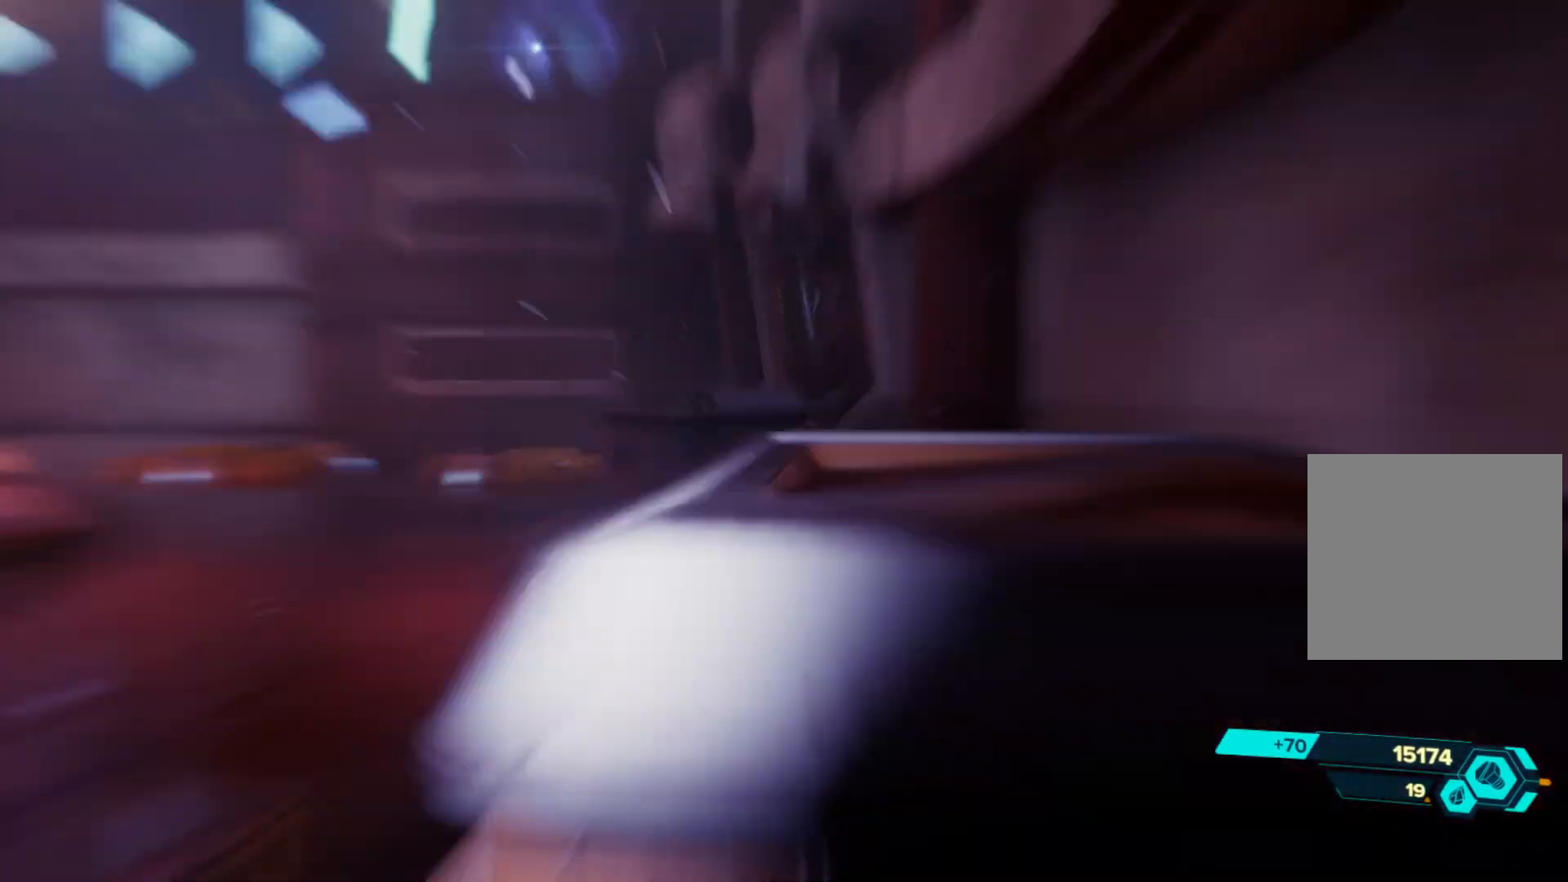
{"buttons": ["A"], "left_stick": "up-left", "right_stick": "center", "events": [[17, "A", "down"], [217, "A", "up"], [333, "A", "down"]]}
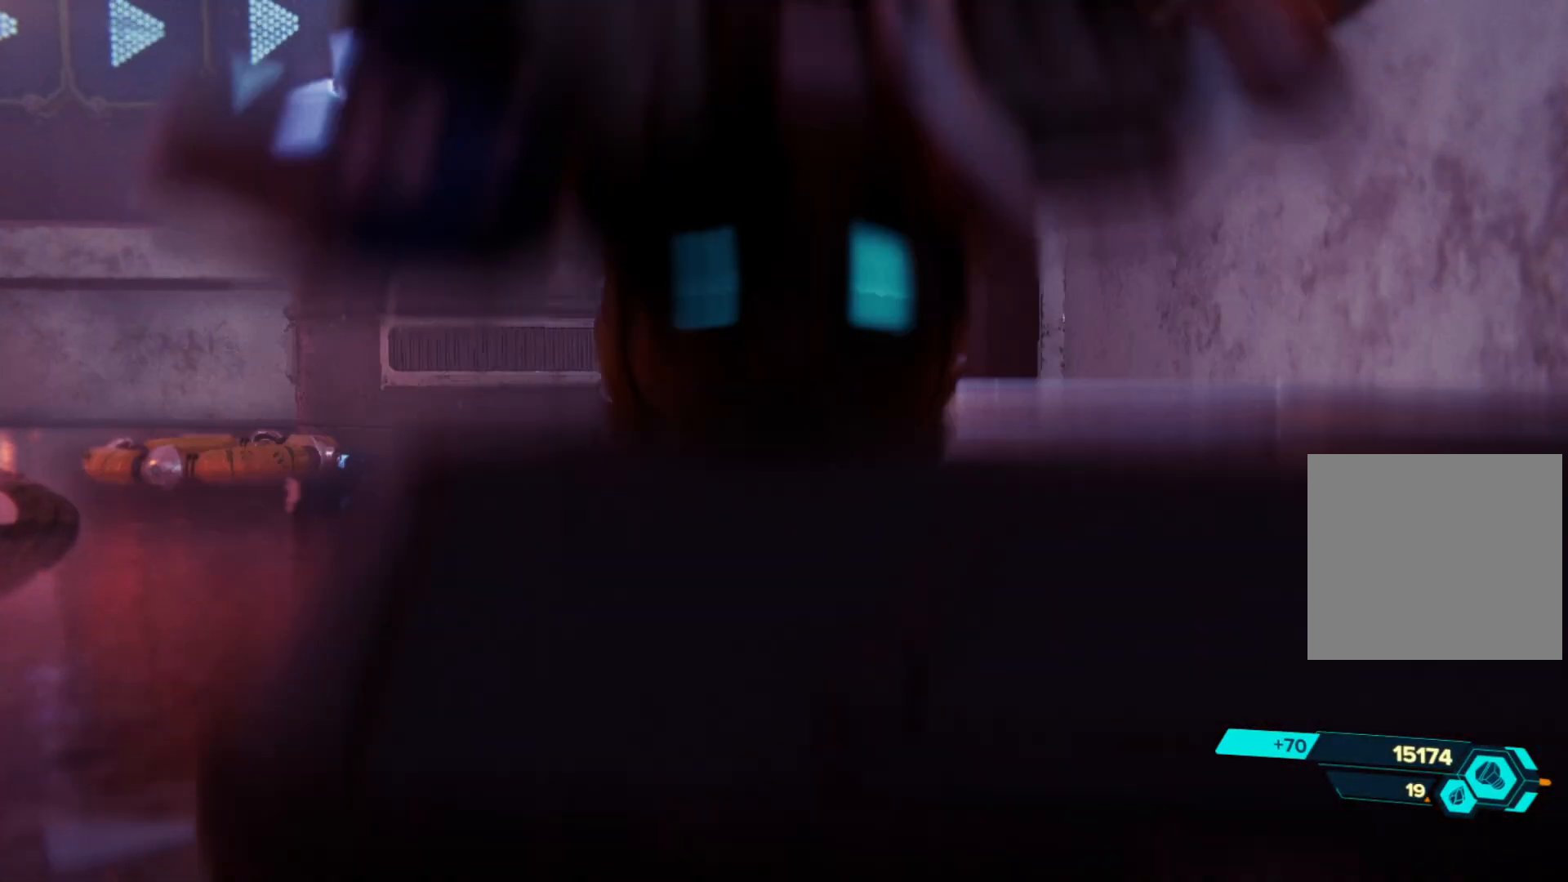
{"buttons": ["A"], "left_stick": "up-left", "right_stick": "center", "events": [[167, "left_stick", "center"], [300, "left_stick", "up-left"]]}
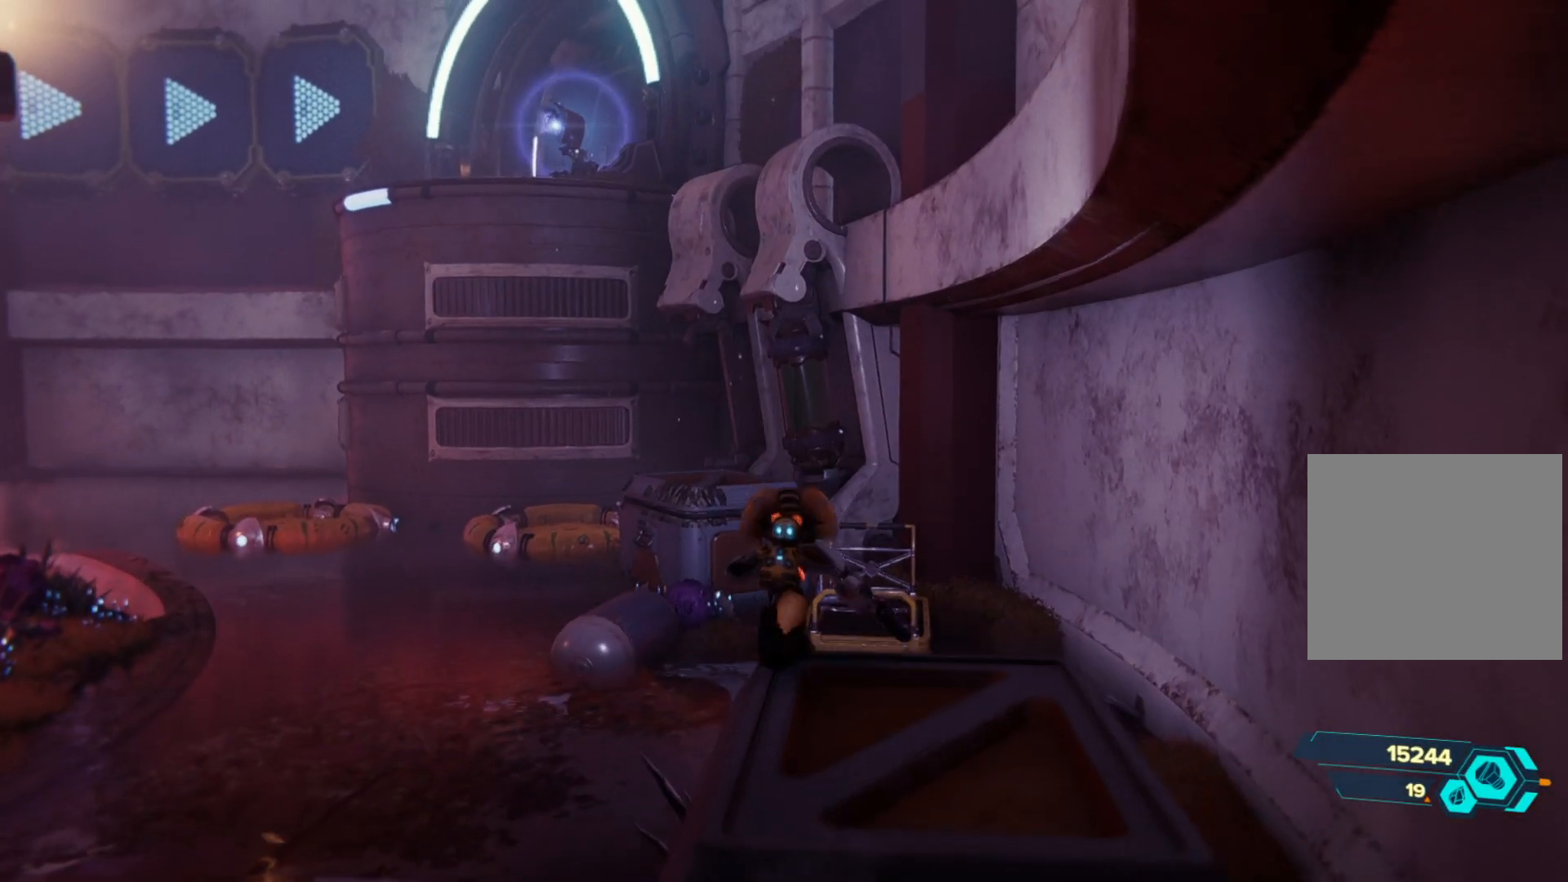
{"buttons": [], "left_stick": "left", "right_stick": "left", "events": [[200, "A", "up"], [367, "right_stick", "left"], [417, "left_stick", "left"]]}
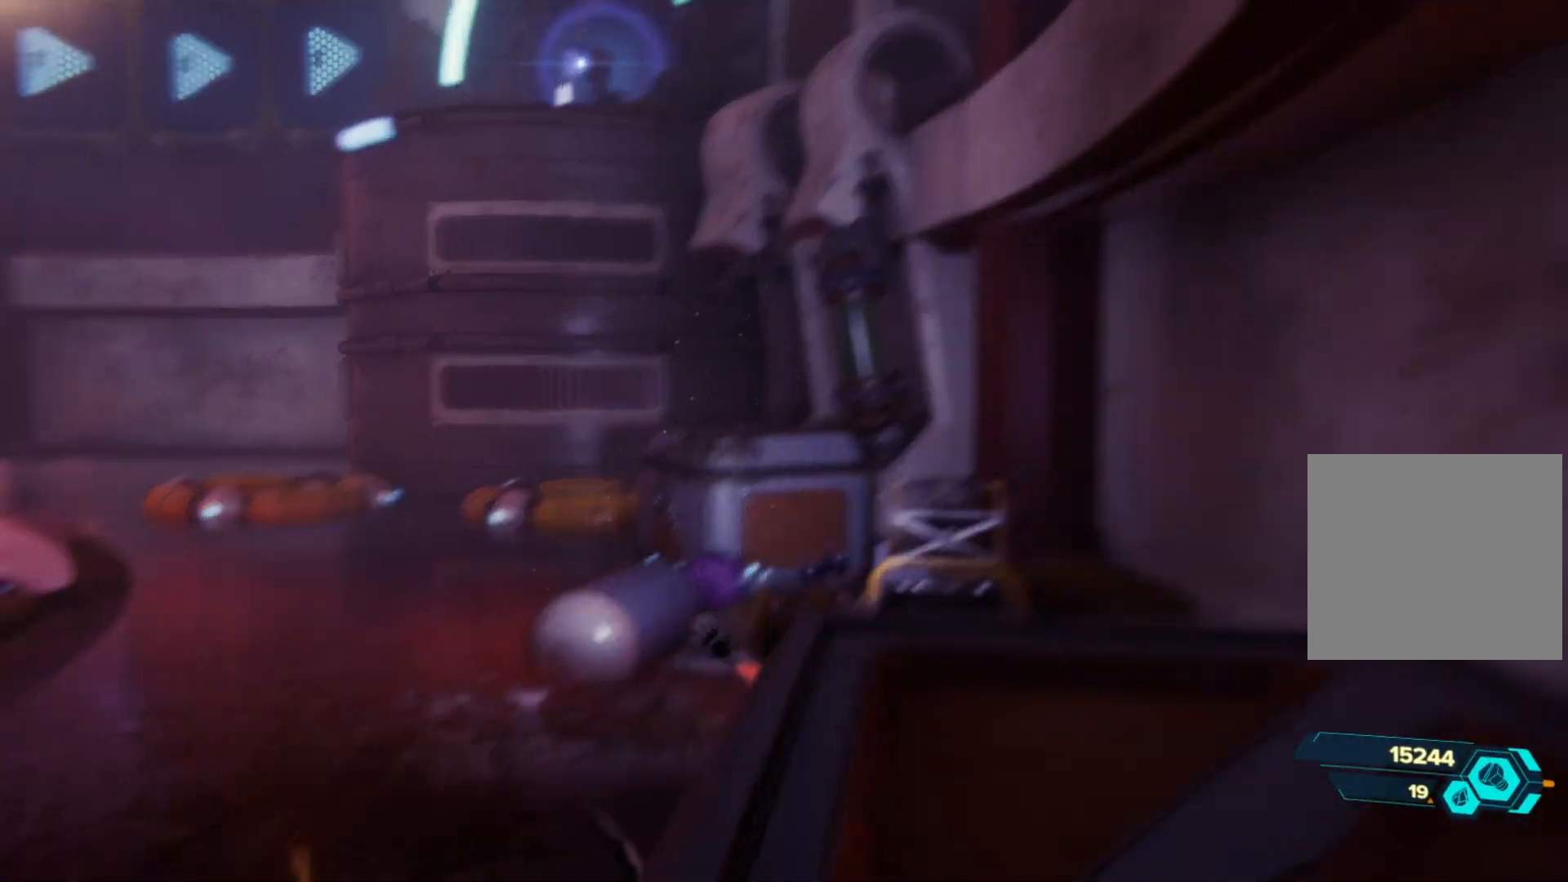
{"buttons": [], "left_stick": "up", "right_stick": "center", "events": [[233, "left_stick", "up-left"], [250, "right_stick", "center"], [350, "A", "down"], [450, "left_stick", "up"], [500, "A", "up"]]}
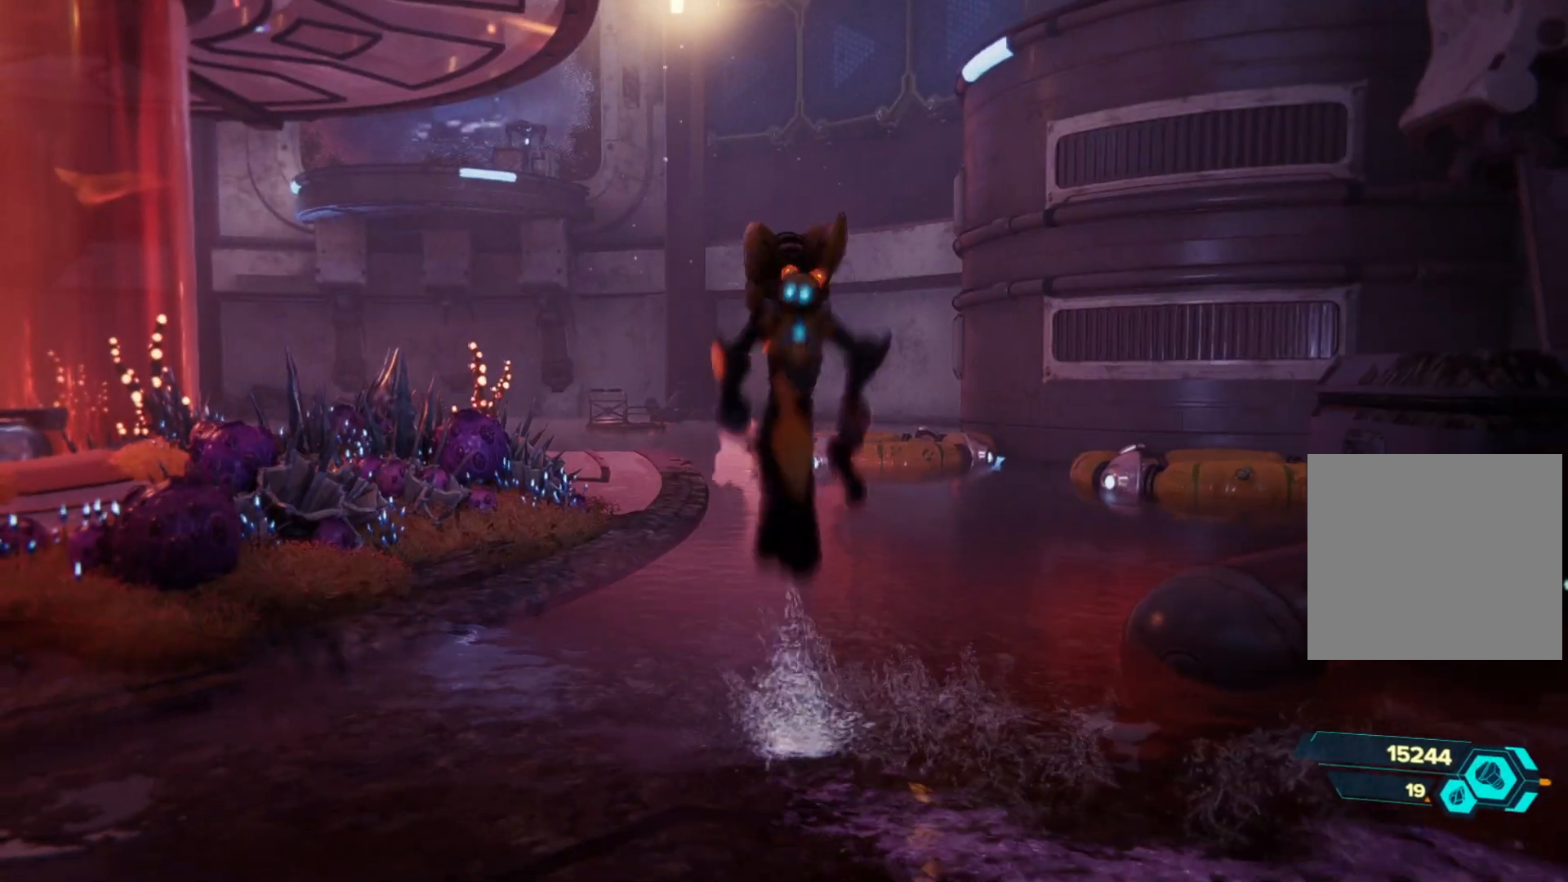
{"buttons": [], "left_stick": "up", "right_stick": "center", "events": []}
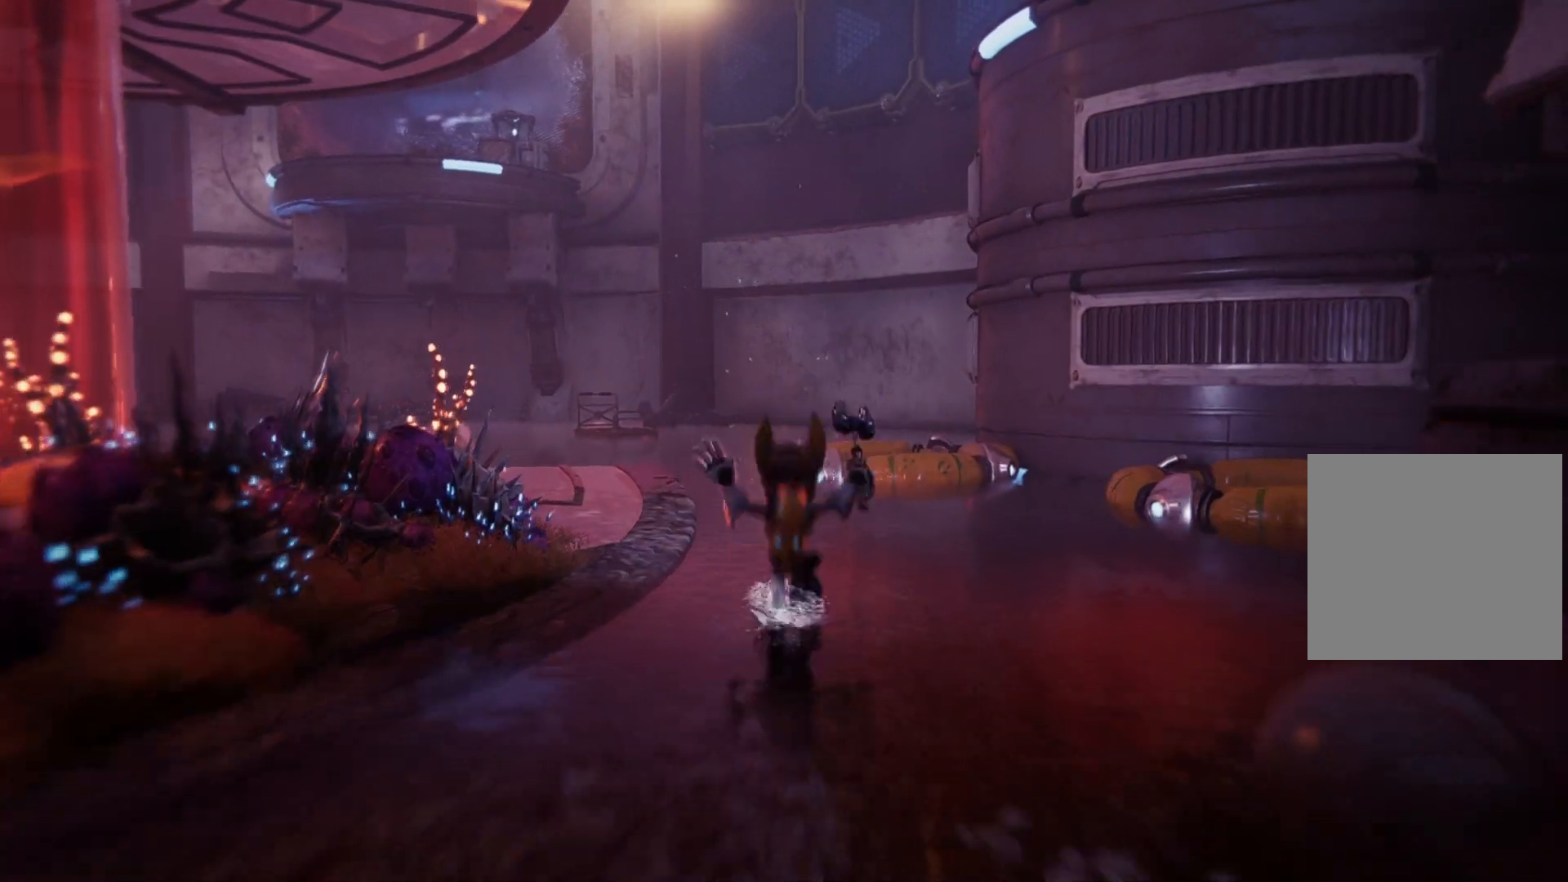
{"buttons": [], "left_stick": "up", "right_stick": "center", "events": [[117, "right_stick", "left"], [433, "right_stick", "center"]]}
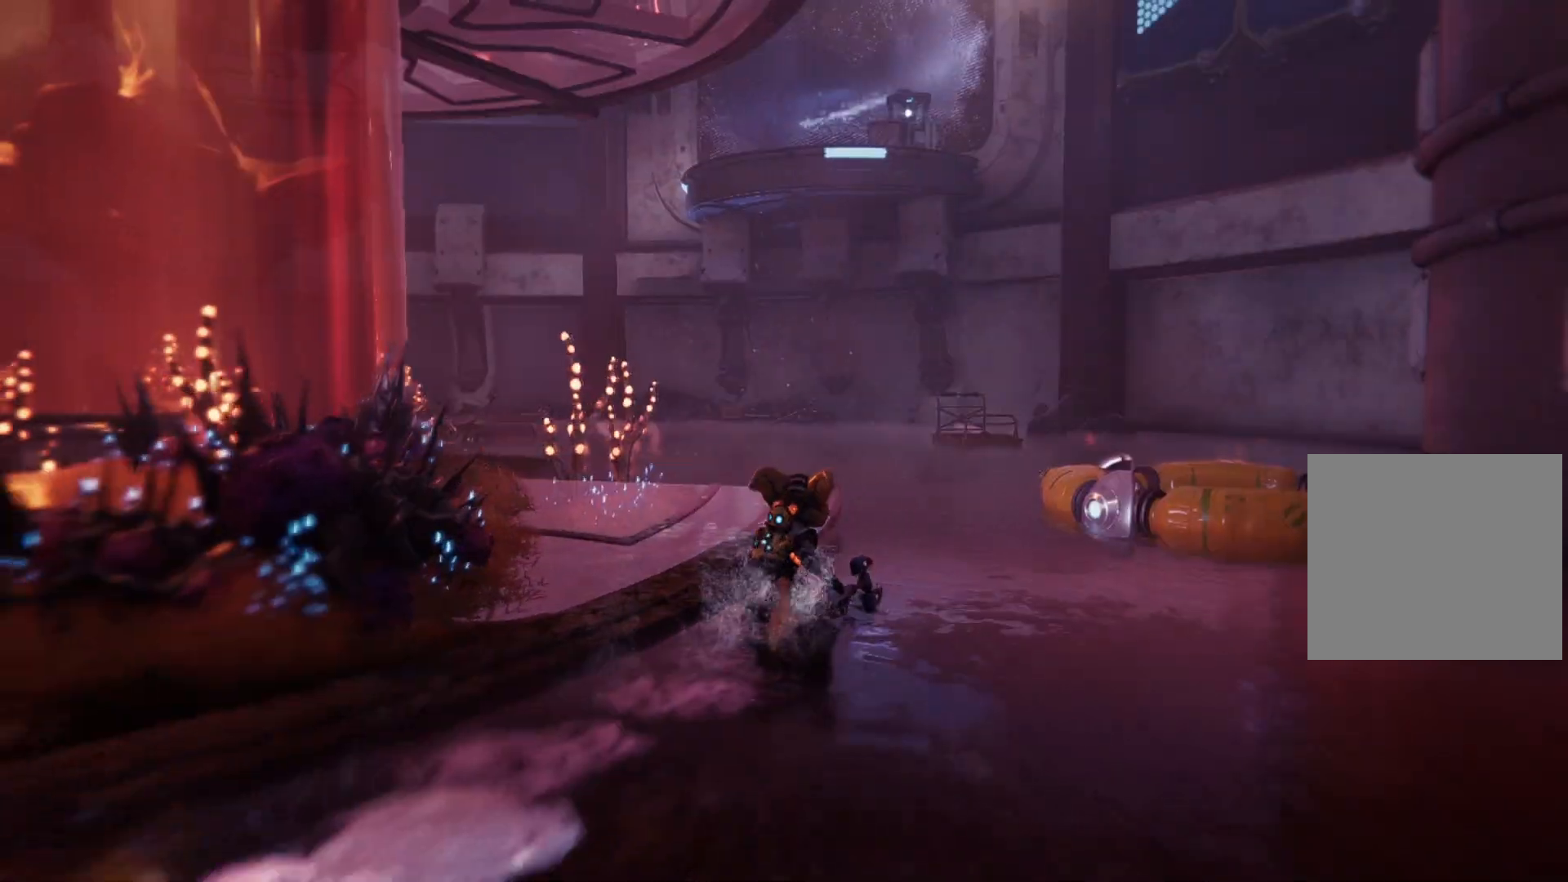
{"buttons": [], "left_stick": "center", "right_stick": "center", "events": [[33, "left_stick", "up-right"], [200, "left_stick", "right"], [500, "left_stick", "center"]]}
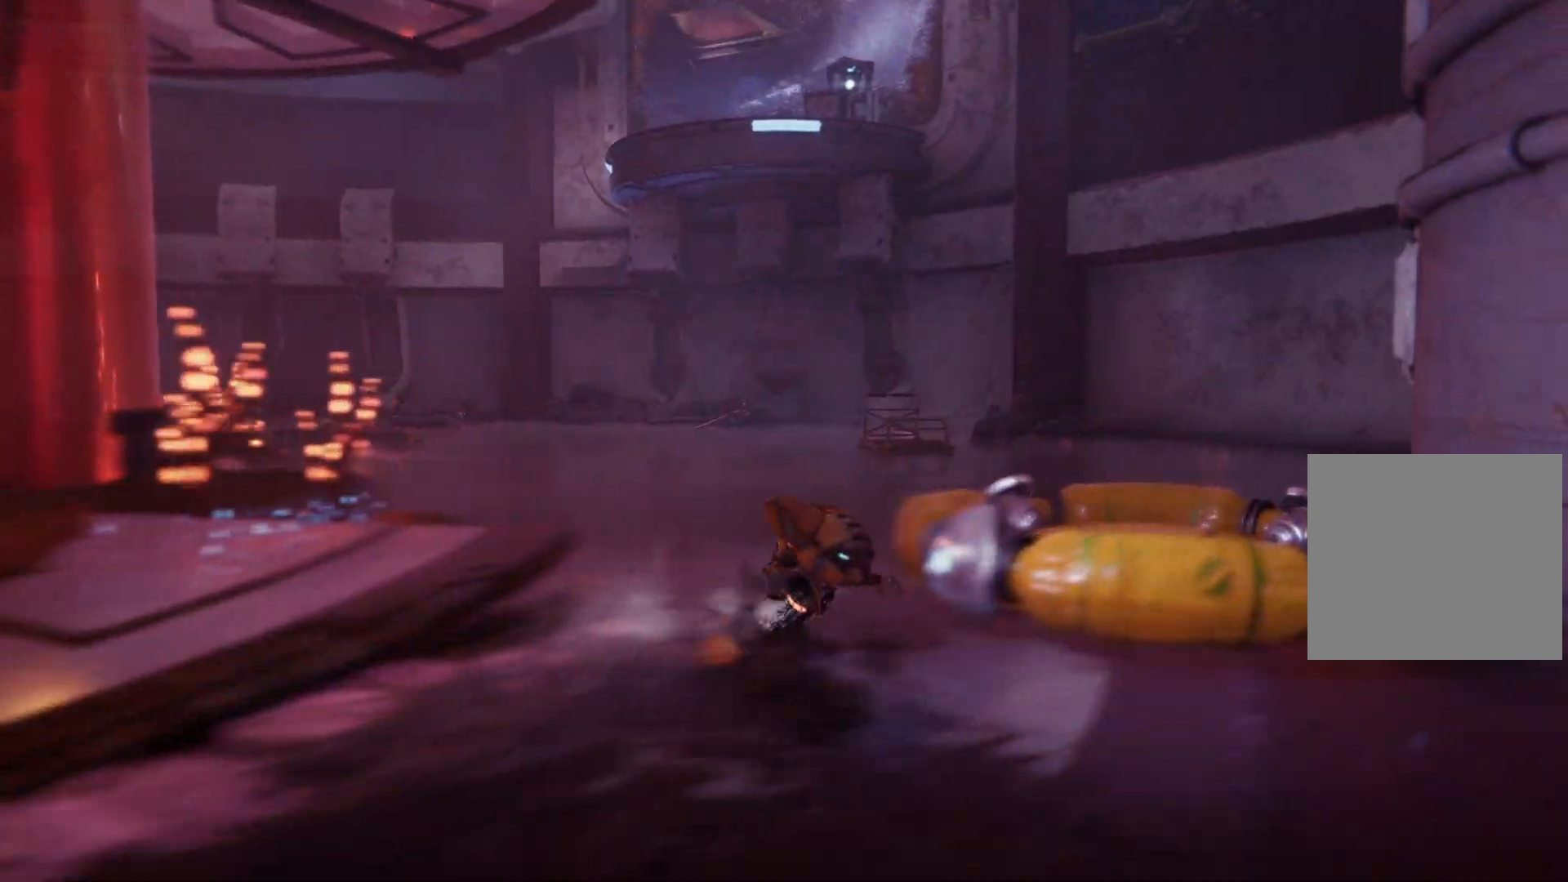
{"buttons": [], "left_stick": "center", "right_stick": "right", "events": [[267, "right_stick", "right"]]}
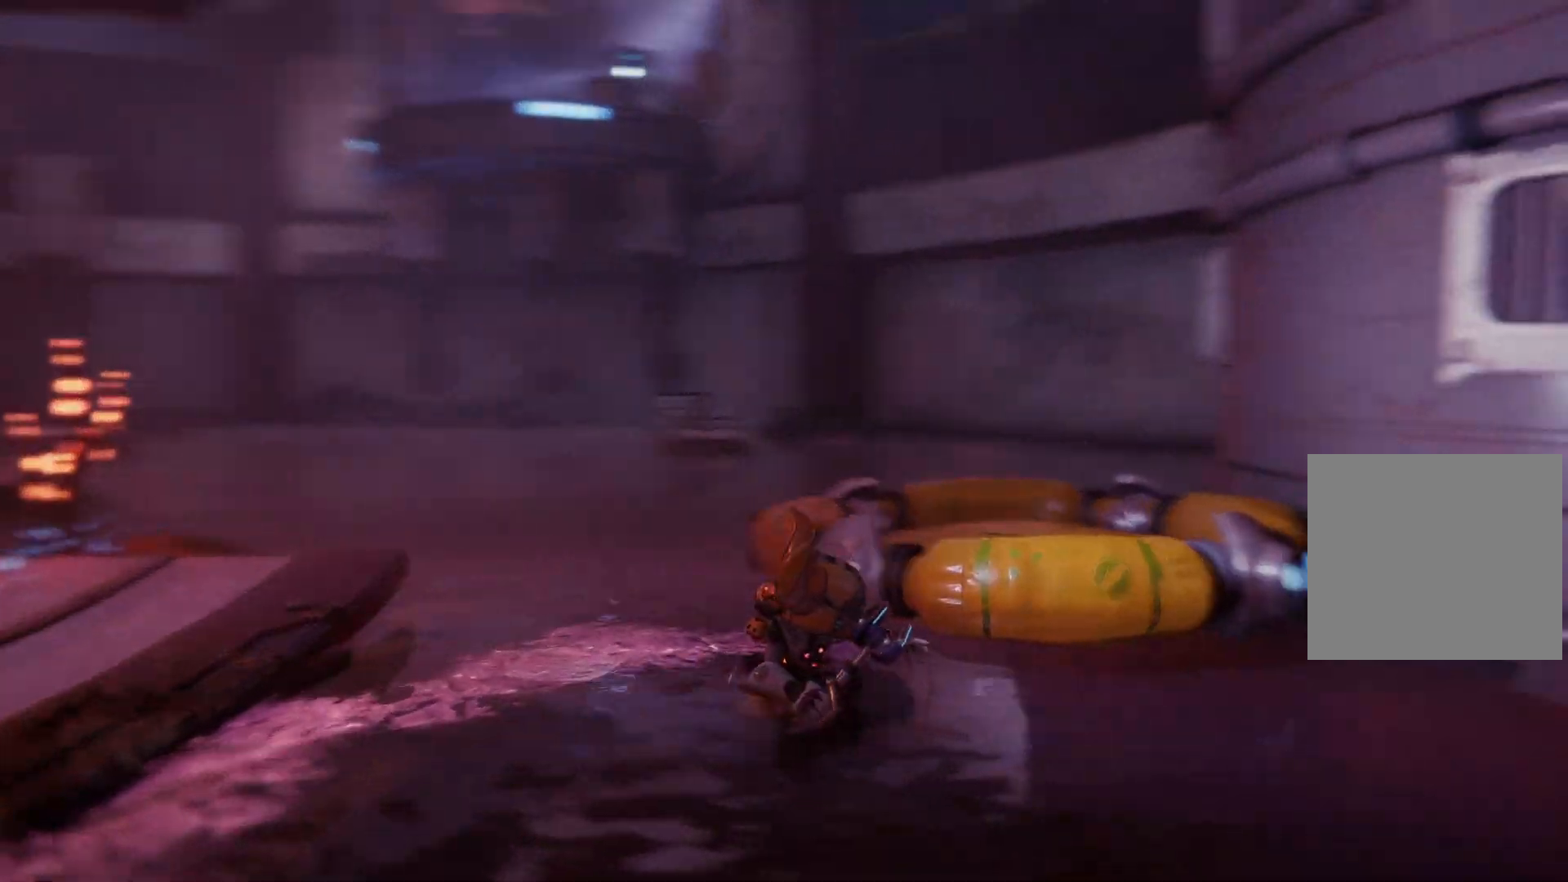
{"buttons": [], "left_stick": "center", "right_stick": "center", "events": [[83, "right_stick", "center"]]}
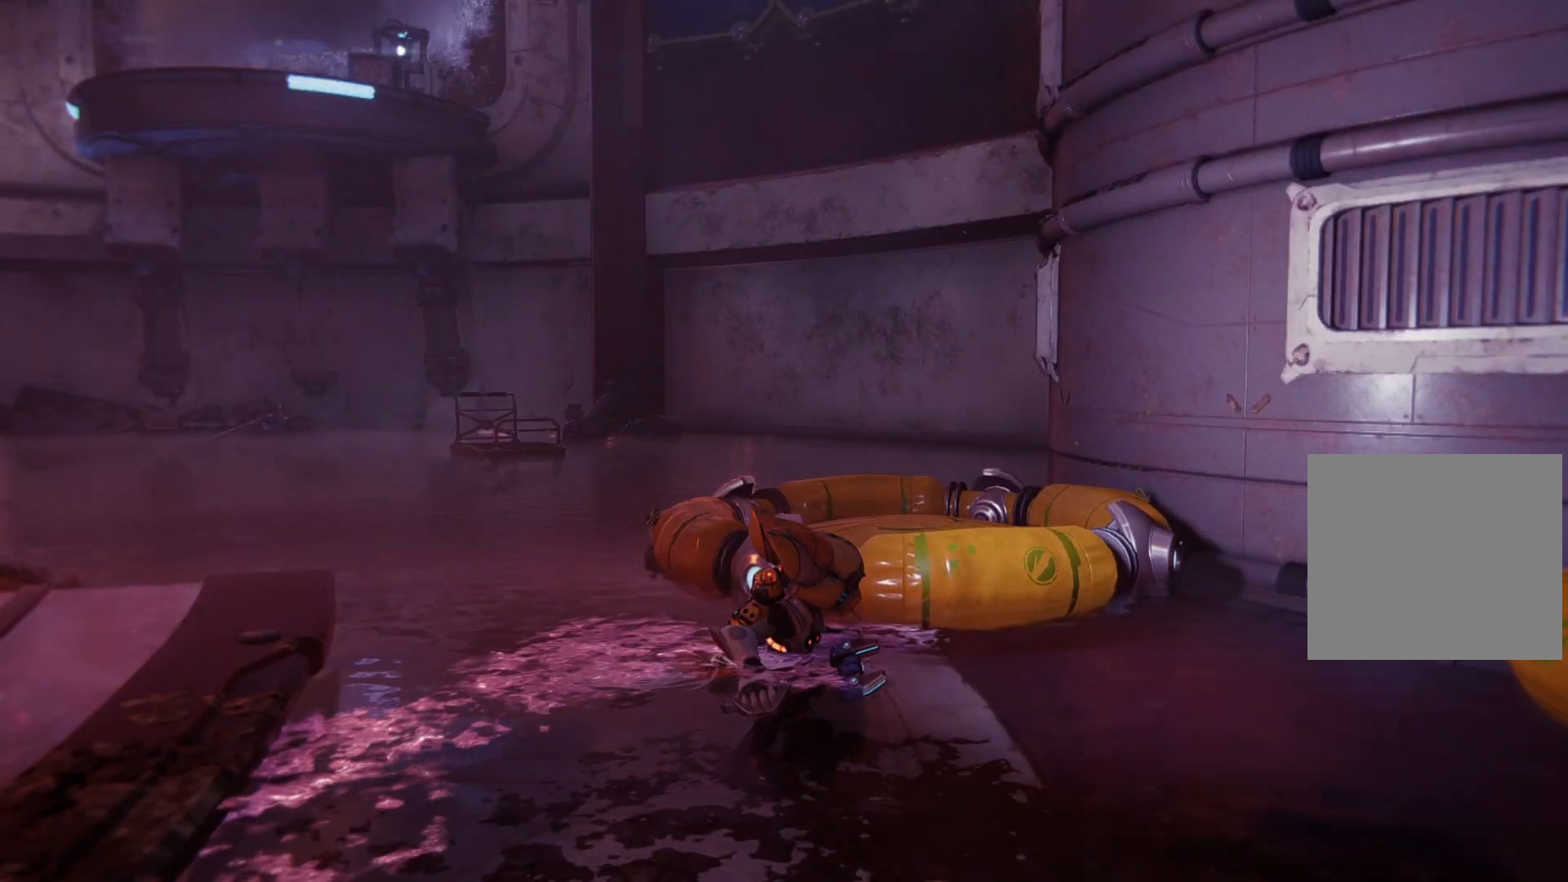
{"buttons": [], "left_stick": "right", "right_stick": "right", "events": [[67, "A", "down"], [83, "left_stick", "up"], [200, "A", "up"], [367, "right_stick", "right"], [500, "left_stick", "right"]]}
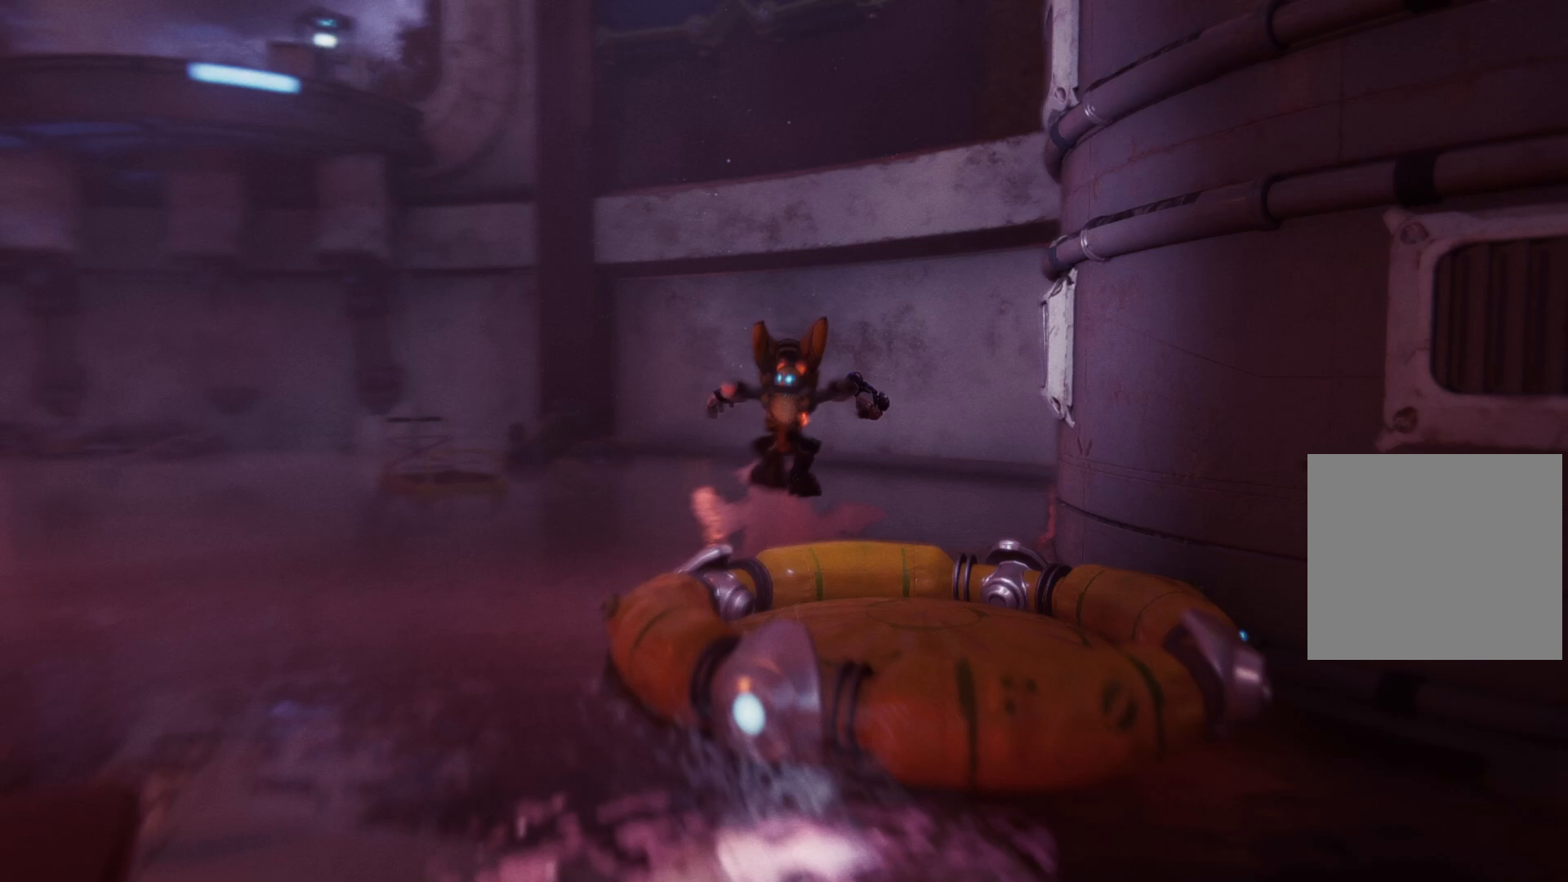
{"buttons": [], "left_stick": "center", "right_stick": "center", "events": [[83, "left_stick", "center"], [133, "right_stick", "center"], [167, "left_stick", "right"], [233, "left_stick", "up-right"], [367, "left_stick", "center"]]}
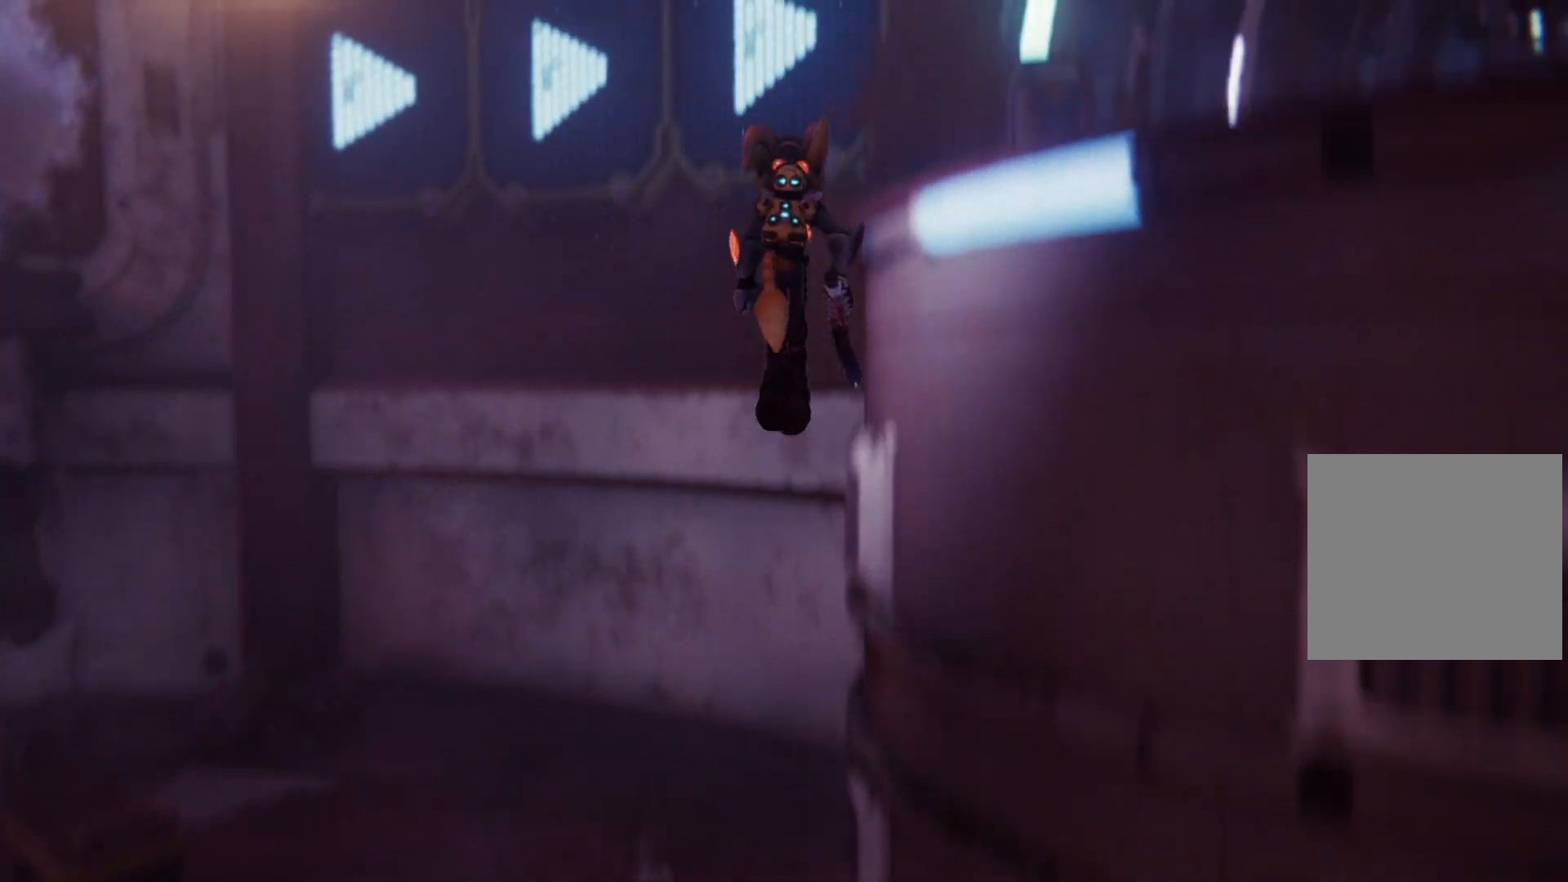
{"buttons": [], "left_stick": "right", "right_stick": "center", "events": [[117, "left_stick", "right"], [200, "A", "down"], [367, "A", "up"]]}
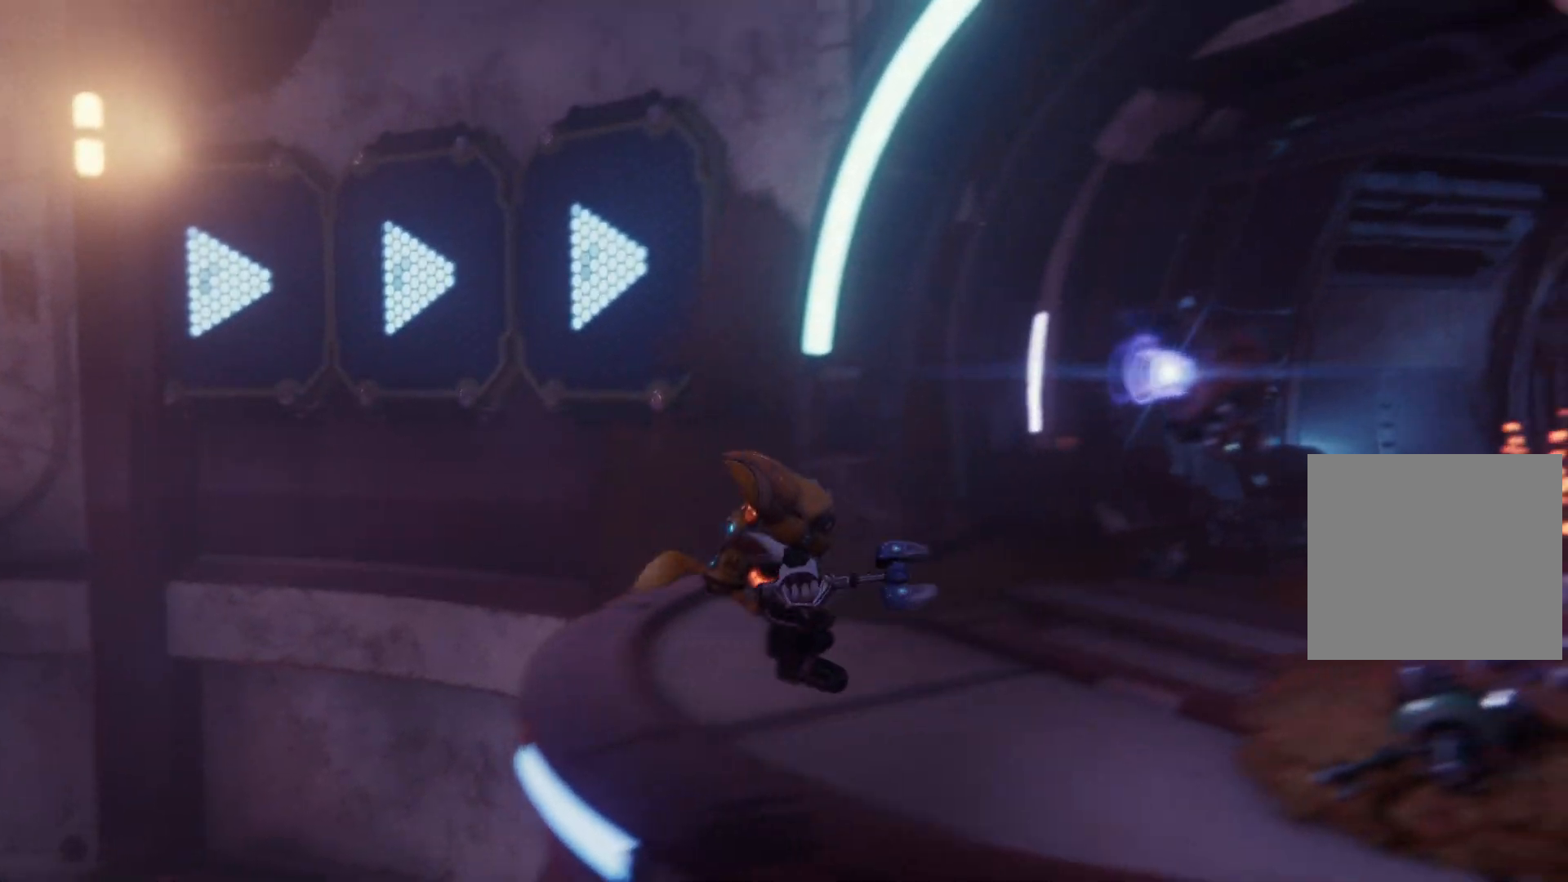
{"buttons": [], "left_stick": "center", "right_stick": "left", "events": [[33, "right_stick", "left"], [100, "left_stick", "up"], [167, "left_stick", "center"], [300, "right_stick", "center"], [400, "right_stick", "left"]]}
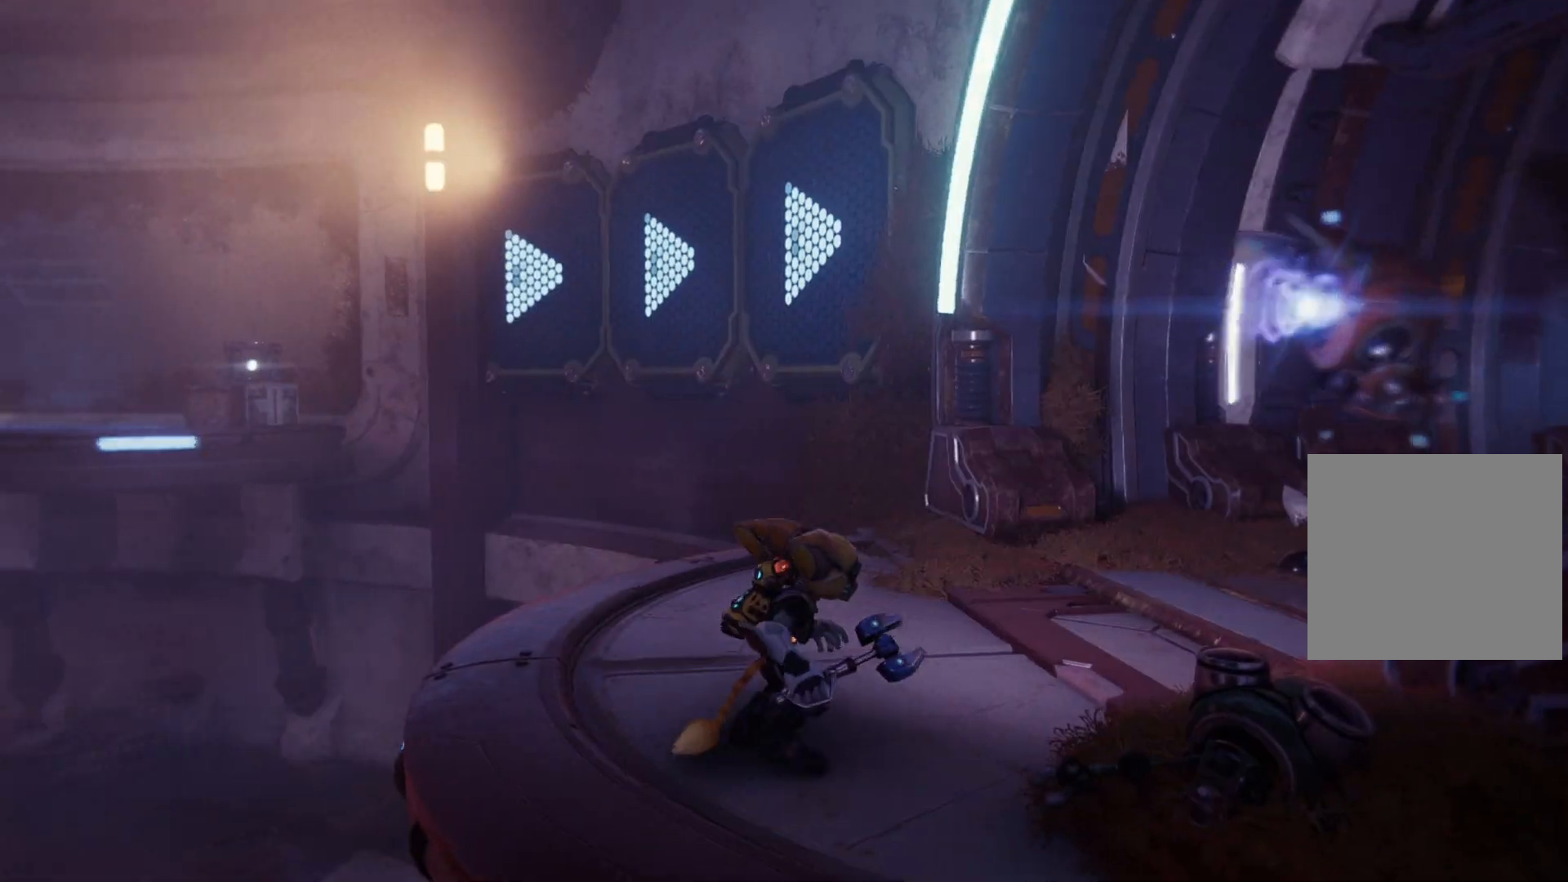
{"buttons": [], "left_stick": "center", "right_stick": "center", "events": [[67, "left_stick", "up"], [267, "left_stick", "center"], [417, "right_stick", "center"]]}
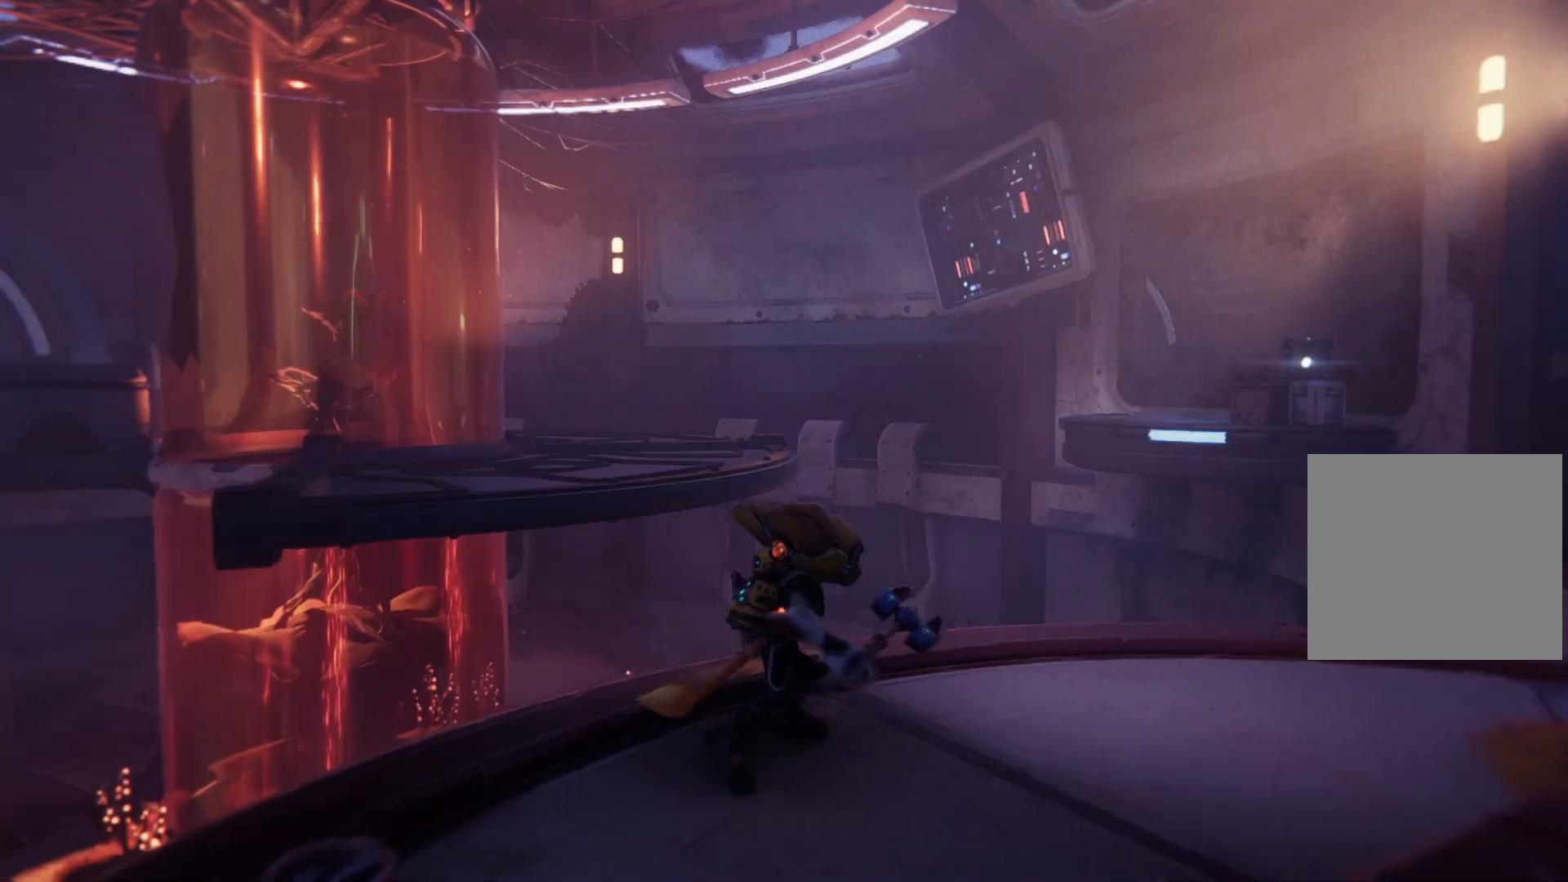
{"buttons": [], "left_stick": "up", "right_stick": "center", "events": [[250, "right_stick", "left"], [300, "right_stick", "down-left"], [450, "left_stick", "up"], [500, "right_stick", "center"]]}
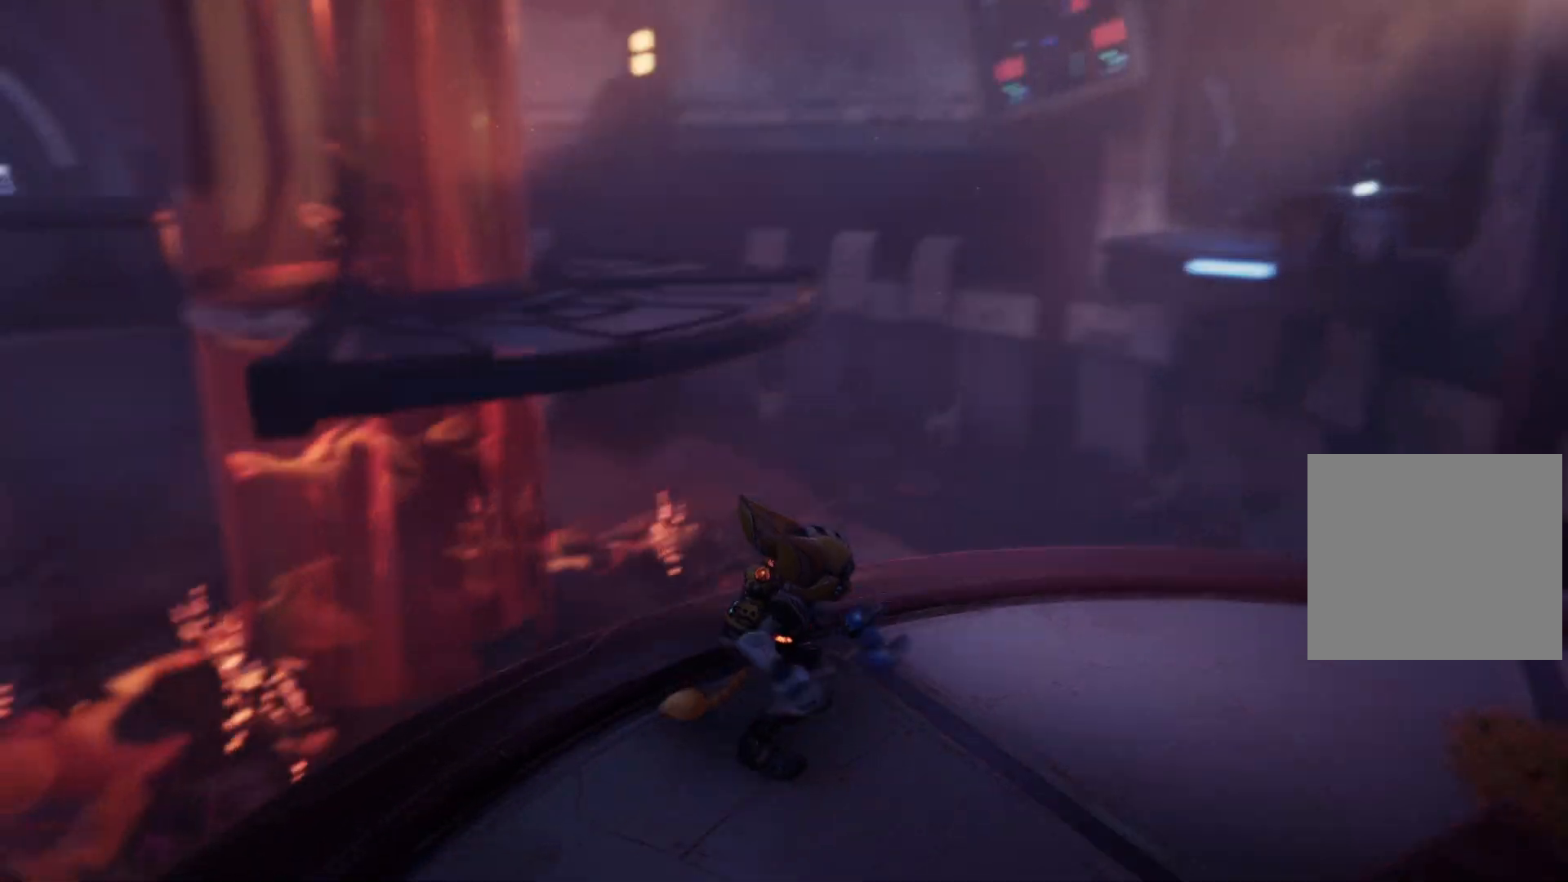
{"buttons": ["A"], "left_stick": "up", "right_stick": "center", "events": [[150, "right_stick", "left"], [383, "right_stick", "center"], [450, "A", "down"]]}
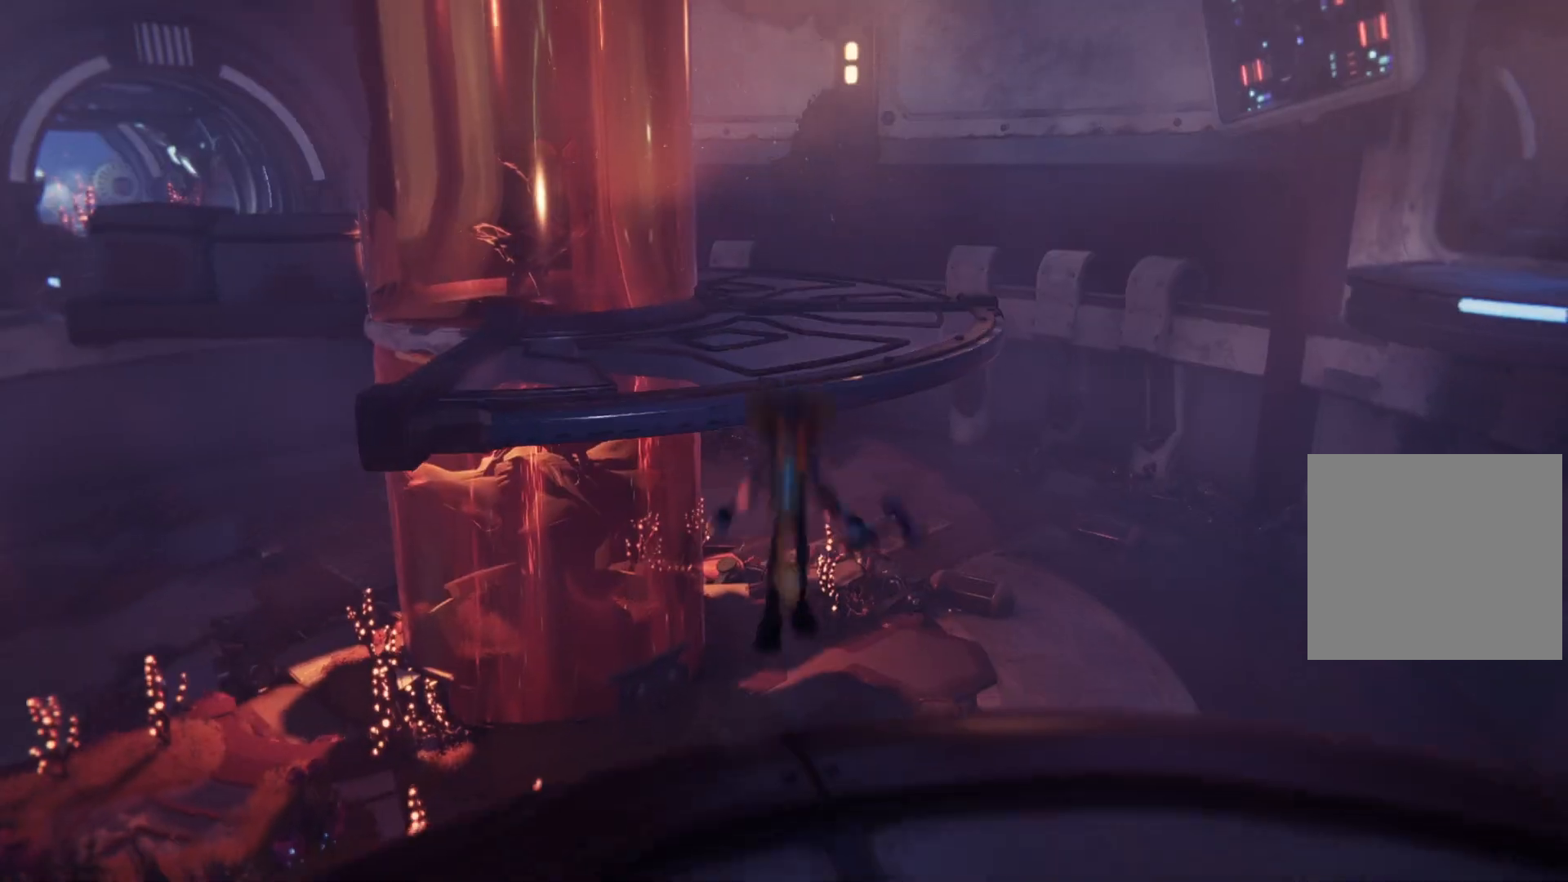
{"buttons": ["A"], "left_stick": "up", "right_stick": "center", "events": [[250, "A", "up"], [333, "A", "down"]]}
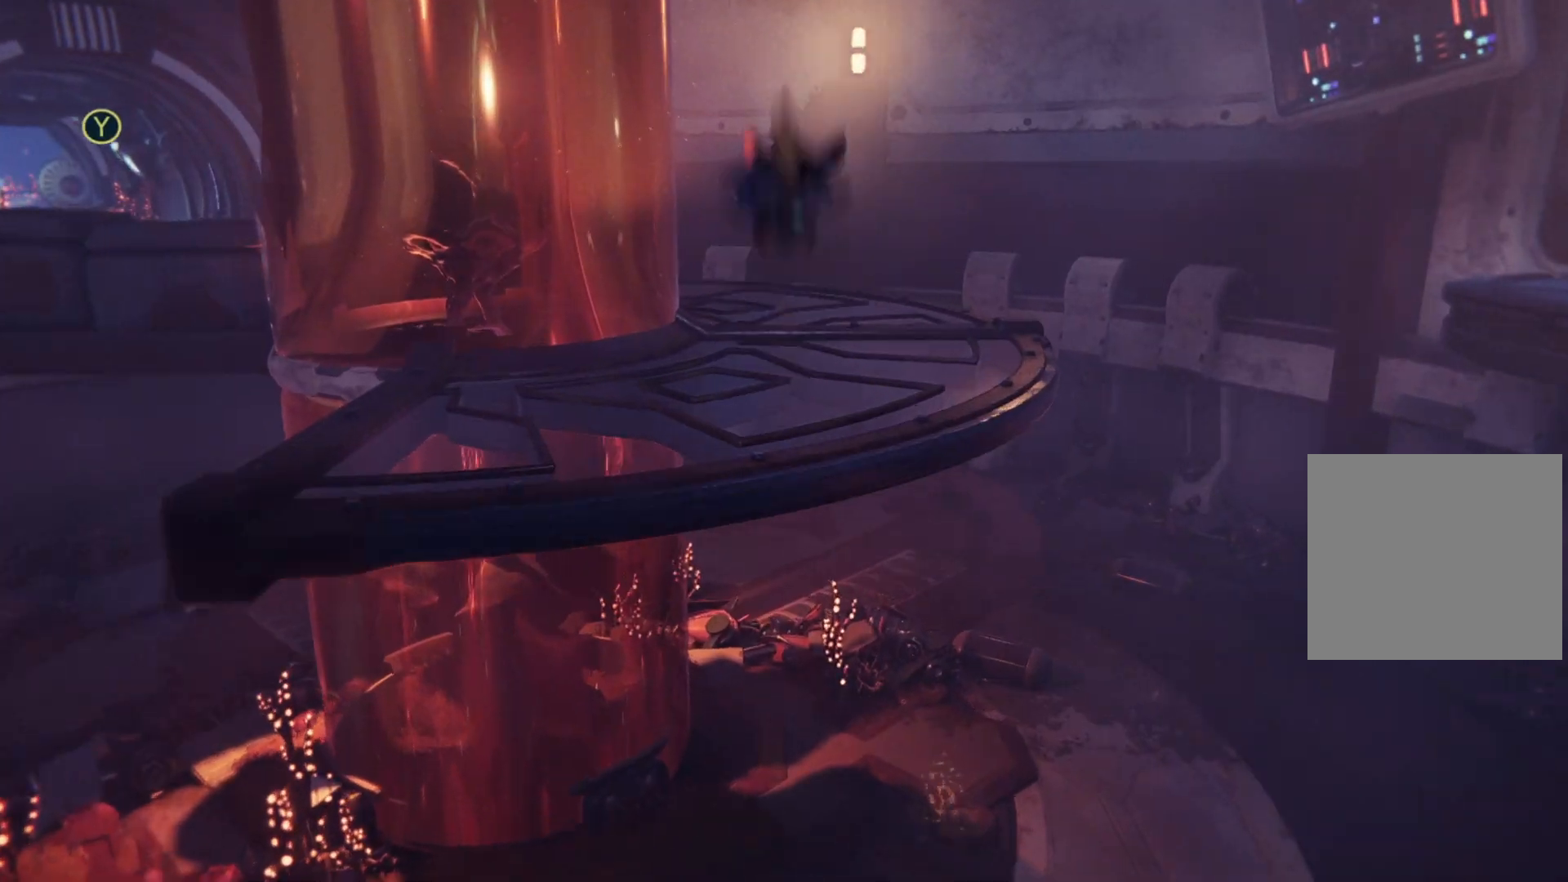
{"buttons": ["A"], "left_stick": "up", "right_stick": "center", "events": []}
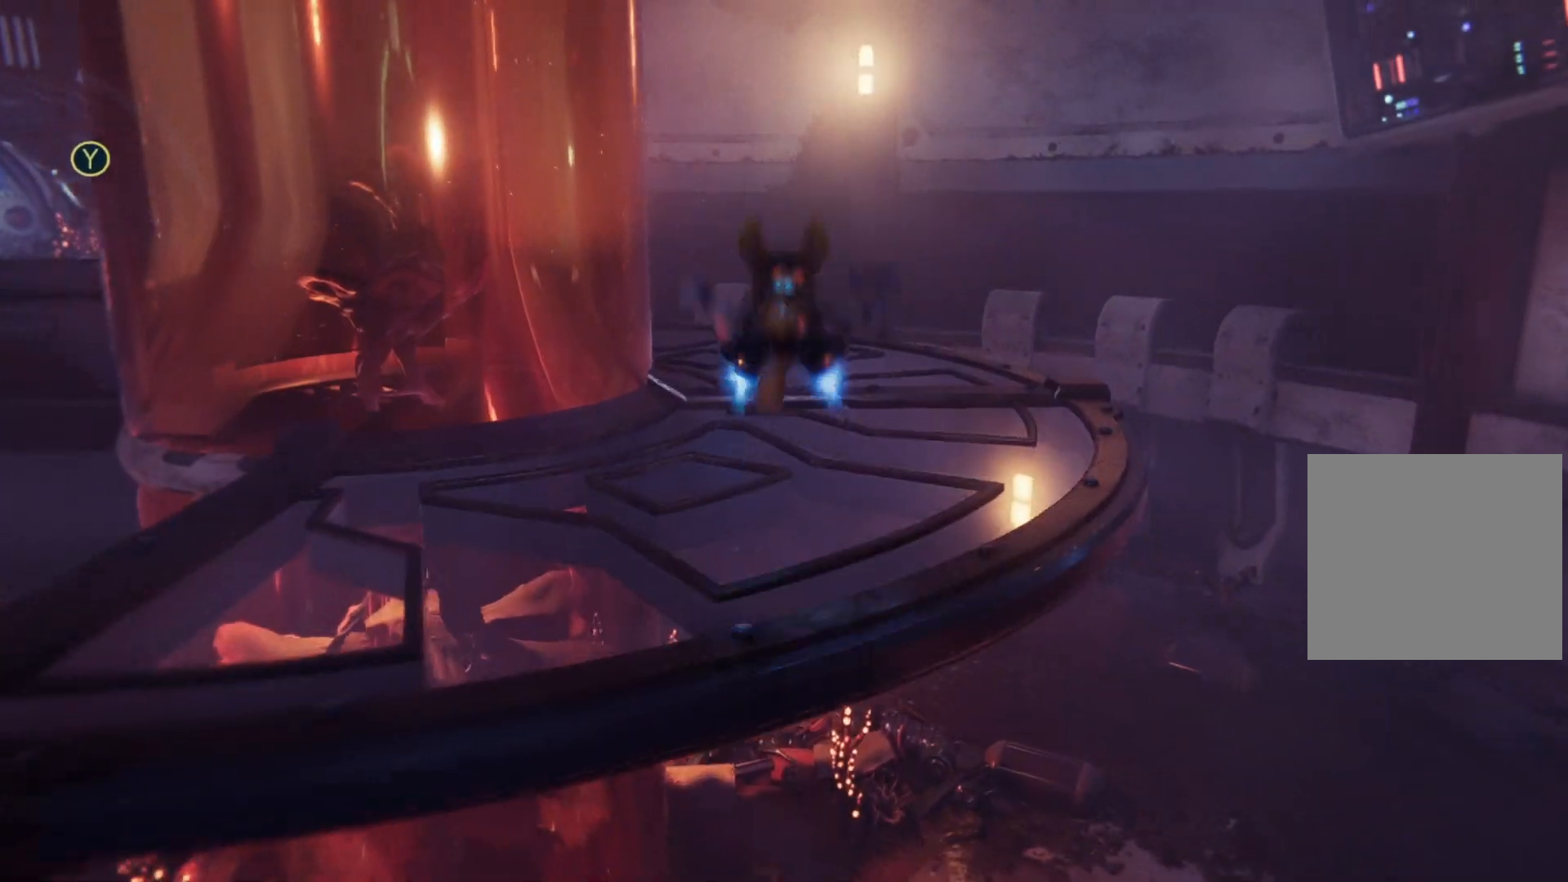
{"buttons": [], "left_stick": "up", "right_stick": "right", "events": [[300, "A", "up"], [500, "right_stick", "right"]]}
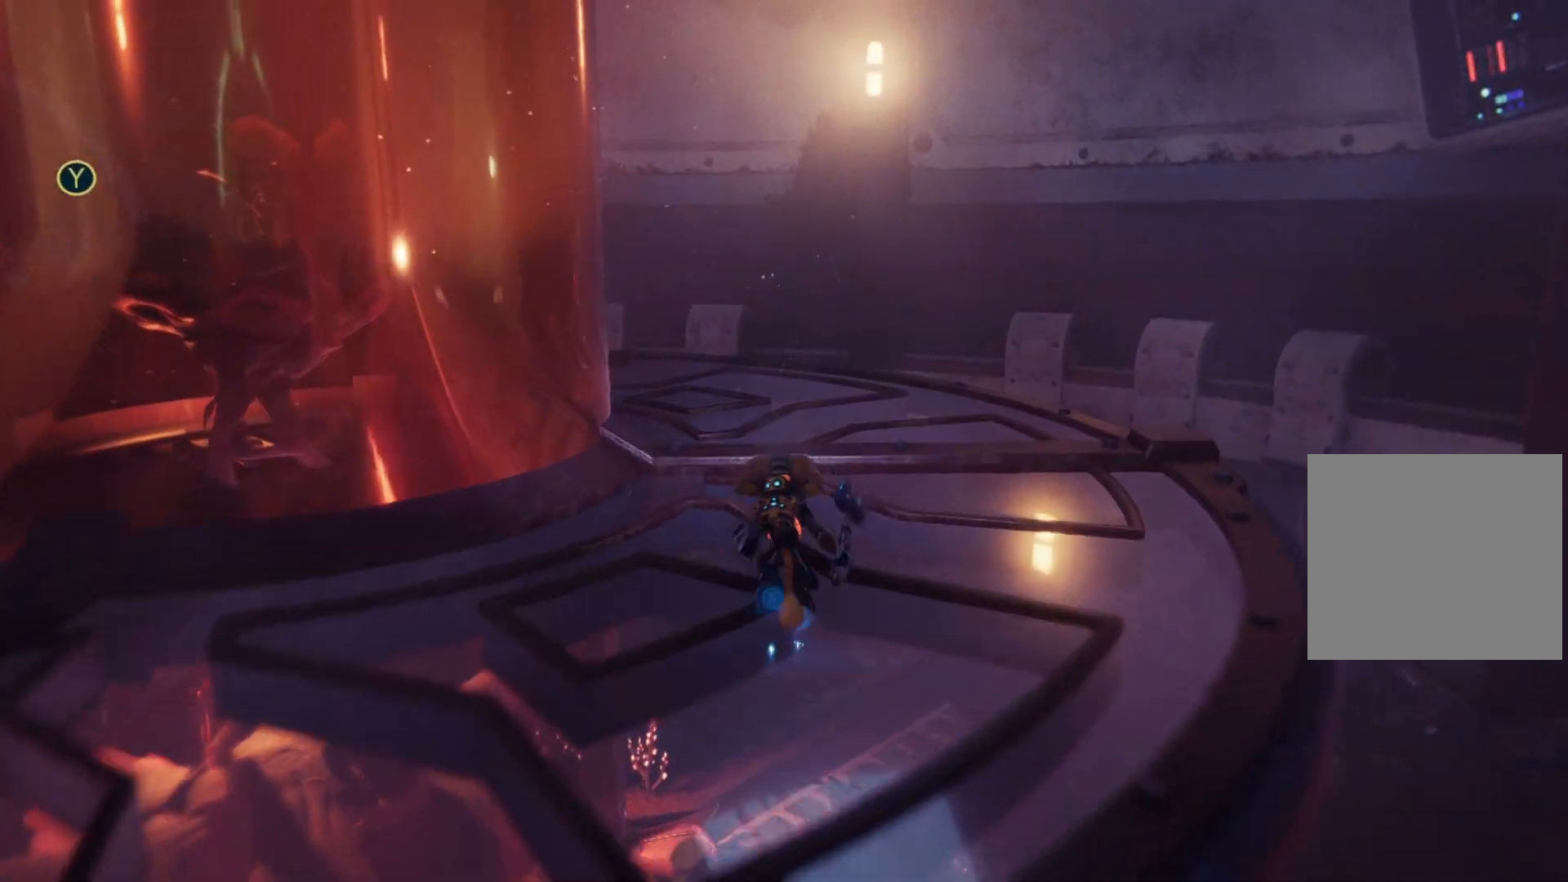
{"buttons": [], "left_stick": "up-left", "right_stick": "right", "events": [[333, "left_stick", "up-left"], [417, "right_stick", "center"], [500, "right_stick", "right"]]}
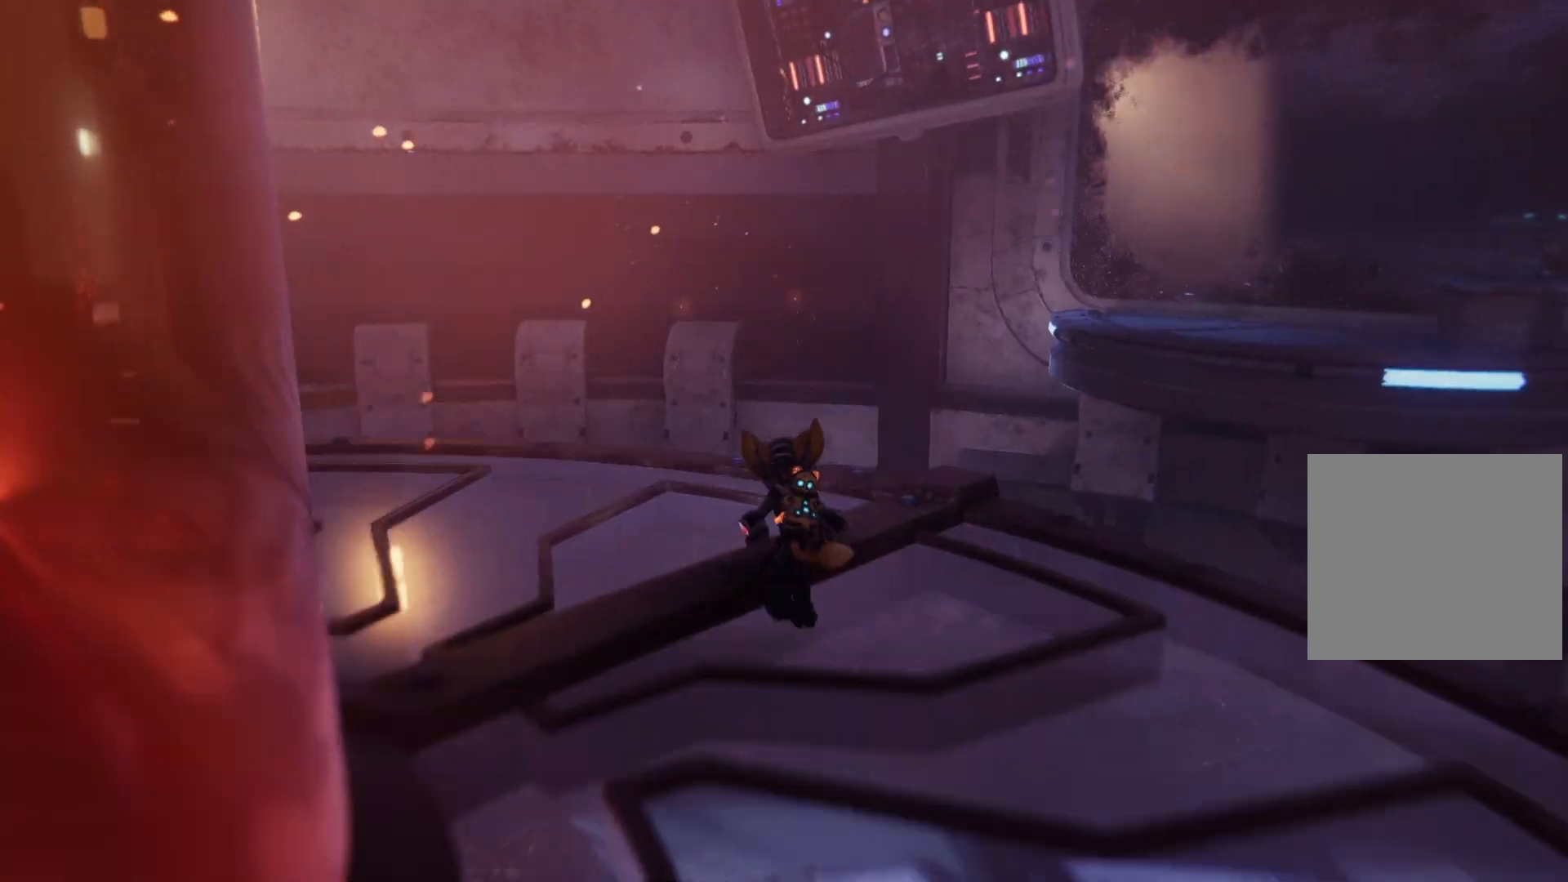
{"buttons": [], "left_stick": "up", "right_stick": "center", "events": [[167, "left_stick", "left"], [350, "left_stick", "up-left"], [383, "right_stick", "center"], [500, "left_stick", "up"]]}
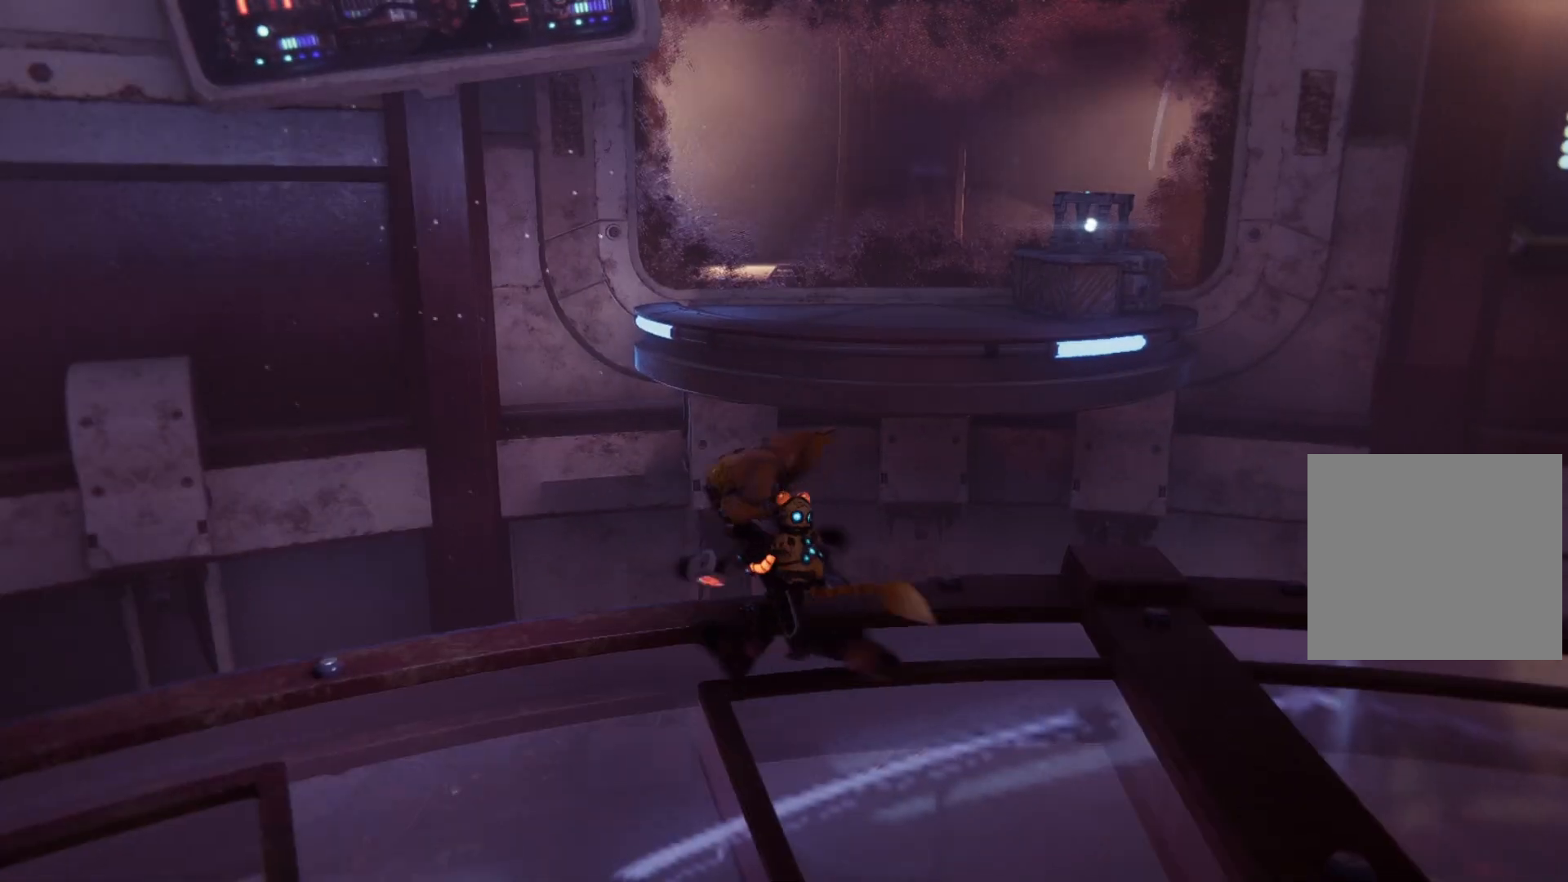
{"buttons": [], "left_stick": "up", "right_stick": "center", "events": [[183, "A", "down"], [450, "A", "up"]]}